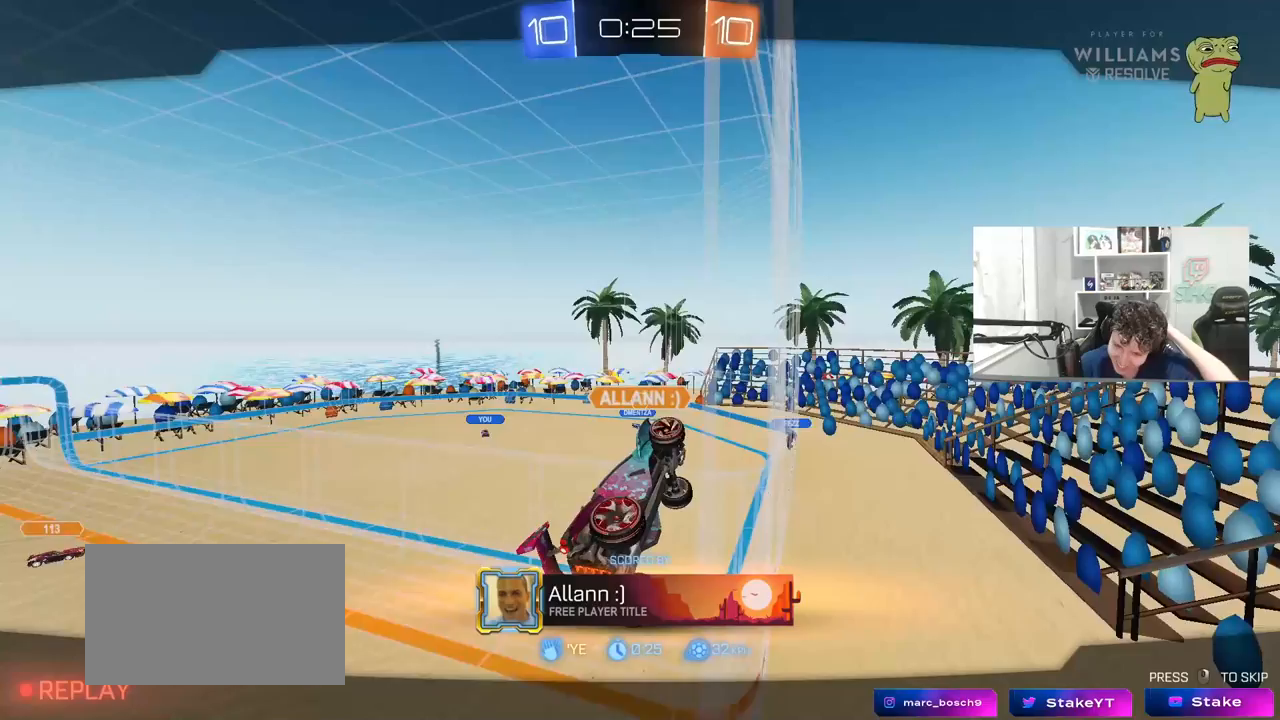
Gameplay with keyboard and mouse; each line is a JSON object with the keys and mouse buttons held at the frame after it. "events" lists presses ("down") and releases ("up") of "1", "2", "3", "4", "5", "a", "alt", "c", "caps_lock", "ctrl", "d", "e", "f", "g", "q", "r", "s", "shift", "space", "t", "tab", "v", "w", "x", "z", "mouse_left", "mouse_wheel" and "mouse_right" between this image and that frame as [ms after this image, input, new state], when the widget could be followed in between. "mouse_left", "mouse_wheel", "mouse_right" = the "left", "wheel", "right" buttons of the "mouse" list. No other keys are recorded. "wheel" means that the mouse wheel is clicked or scrolled. "mouse_move" is the direction in which the mouse moves at that frame (one of eight, or "still"), when it could be read.
{"keys": [], "mouse": [], "mouse_move": "still", "events": [[233, "mouse_right", "down"], [433, "mouse_right", "up"]]}
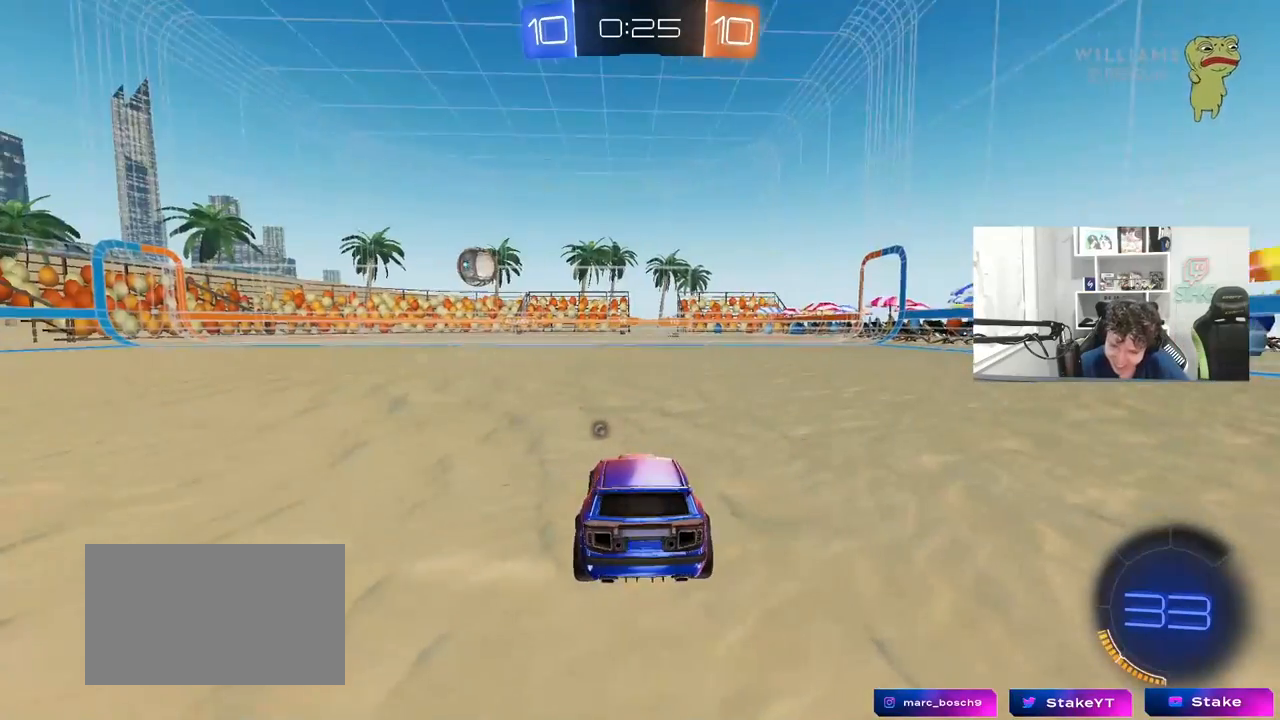
{"keys": [], "mouse": [], "mouse_move": "still", "events": []}
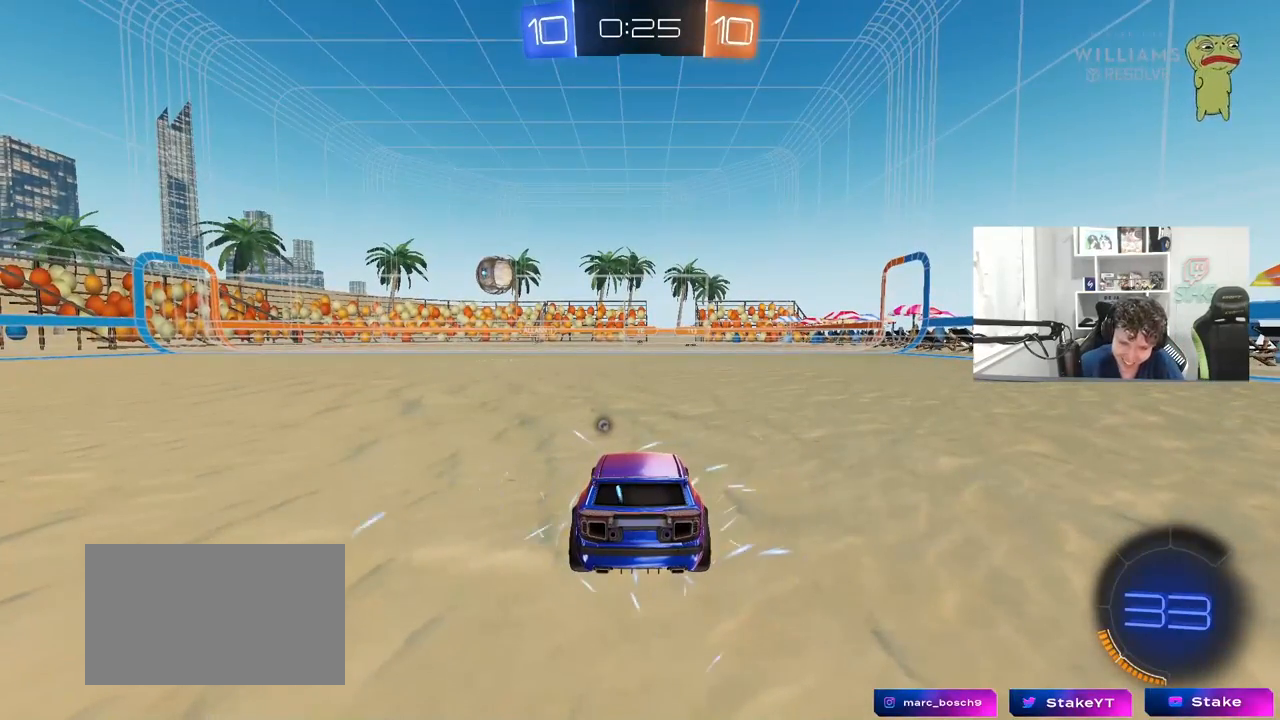
{"keys": [], "mouse": [], "mouse_move": "still", "events": []}
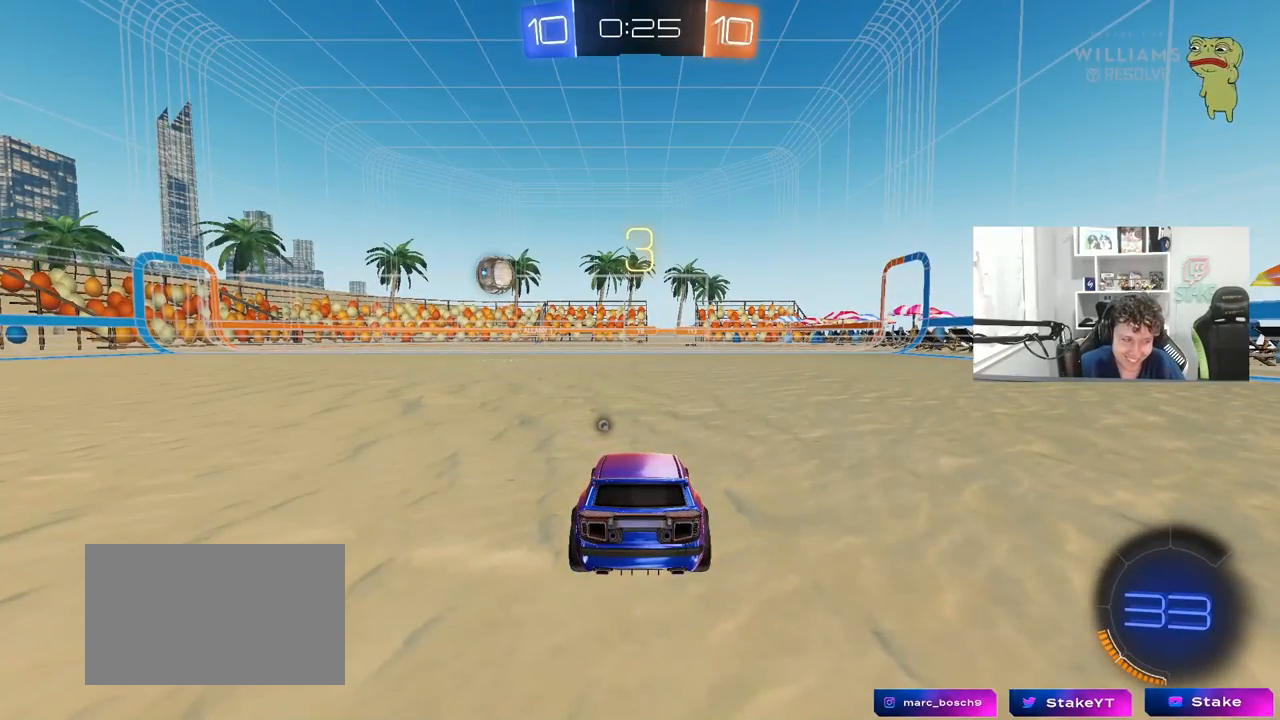
{"keys": [], "mouse": [], "mouse_move": "still", "events": []}
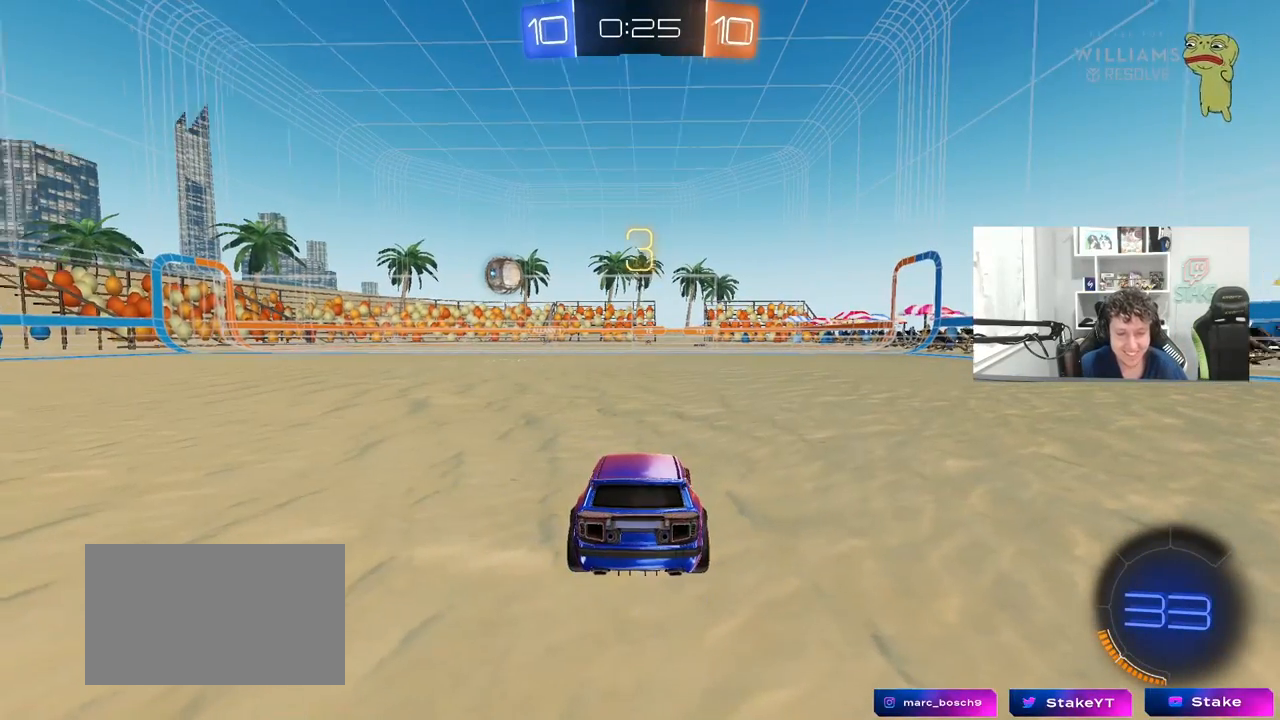
{"keys": ["tab"], "mouse": [], "mouse_move": "up-right", "events": [[17, "space", "down"], [150, "space", "up"], [400, "tab", "down"]]}
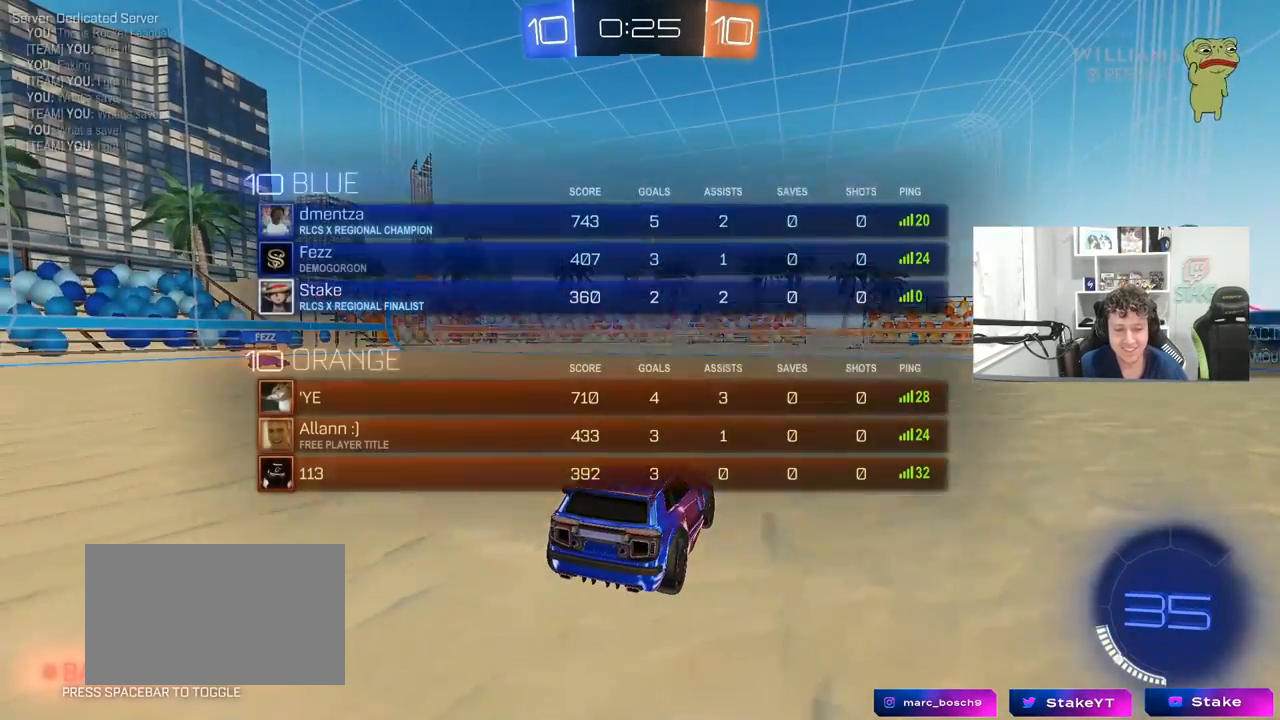
{"keys": [], "mouse": [], "mouse_move": "down", "events": [[33, "mouse_wheel", "down"], [217, "mouse_wheel", "up"], [267, "mouse_wheel", "down"], [367, "tab", "up"], [450, "mouse_wheel", "up"]]}
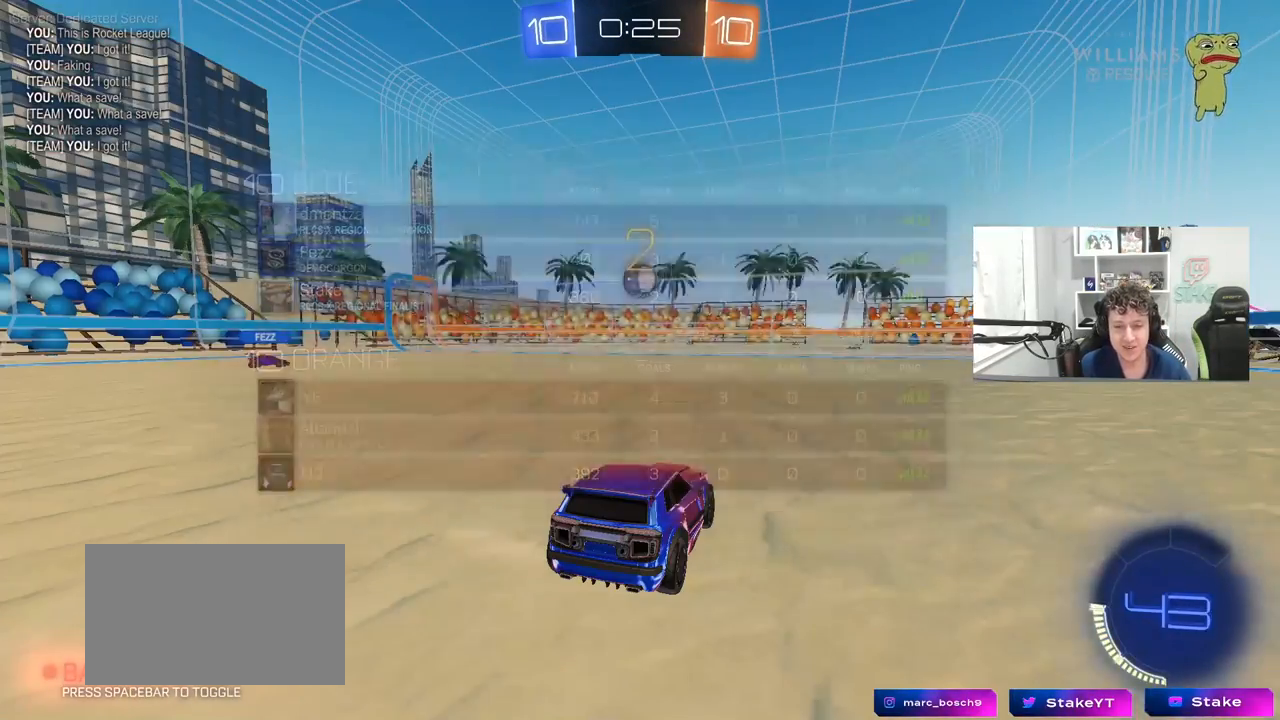
{"keys": ["tab"], "mouse": [], "mouse_move": "still", "events": [[150, "tab", "down"]]}
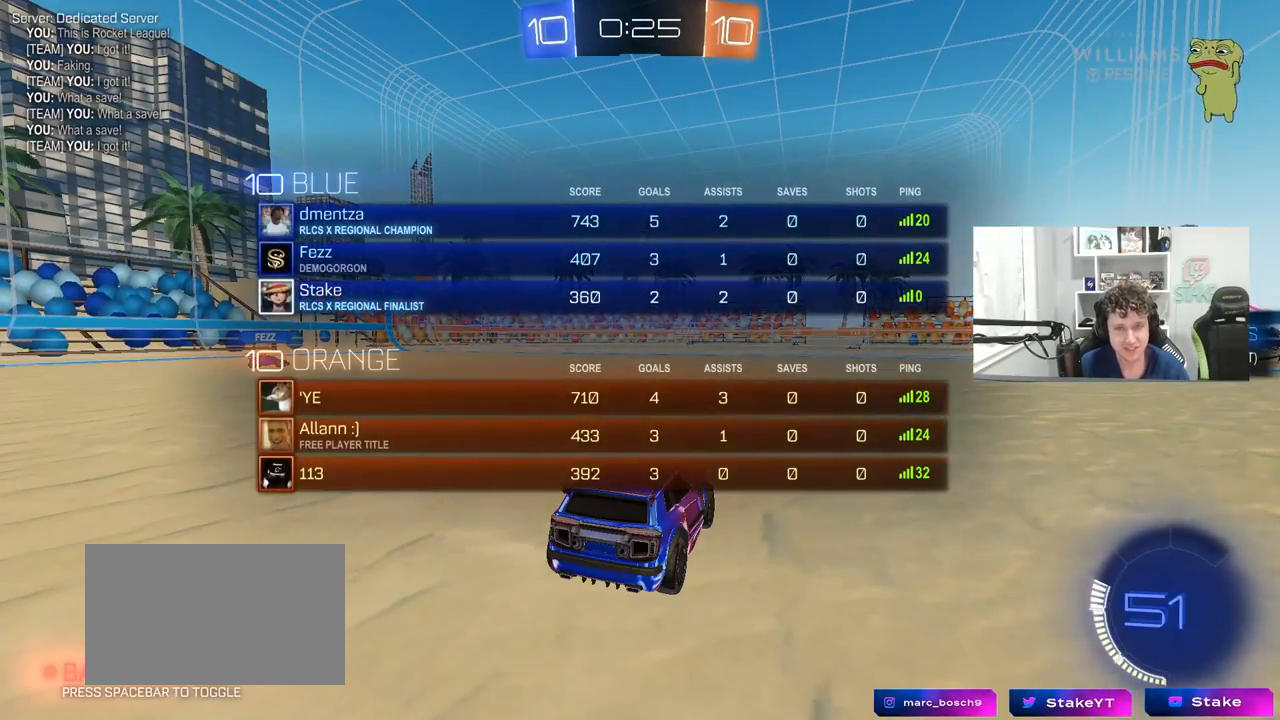
{"keys": [], "mouse": [], "mouse_move": "still", "events": [[250, "tab", "up"]]}
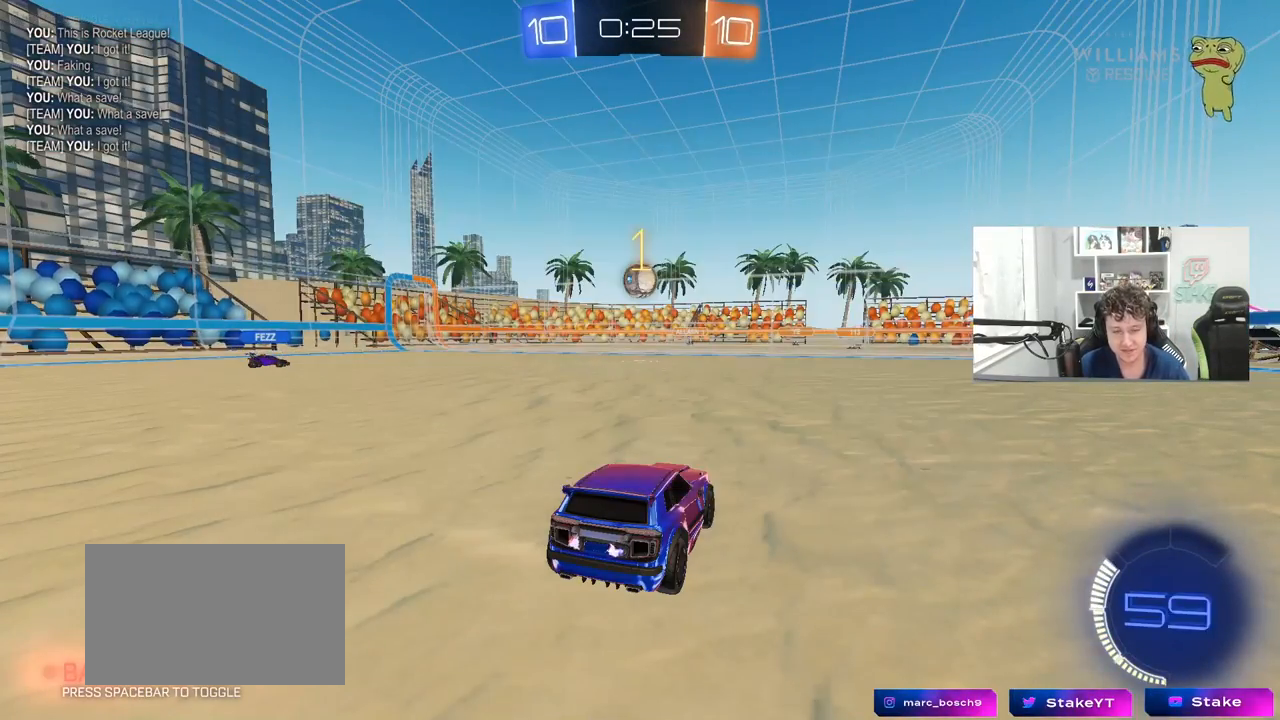
{"keys": ["a"], "mouse": [], "mouse_move": "still", "events": [[33, "a", "down"], [83, "w", "down"], [450, "w", "up"]]}
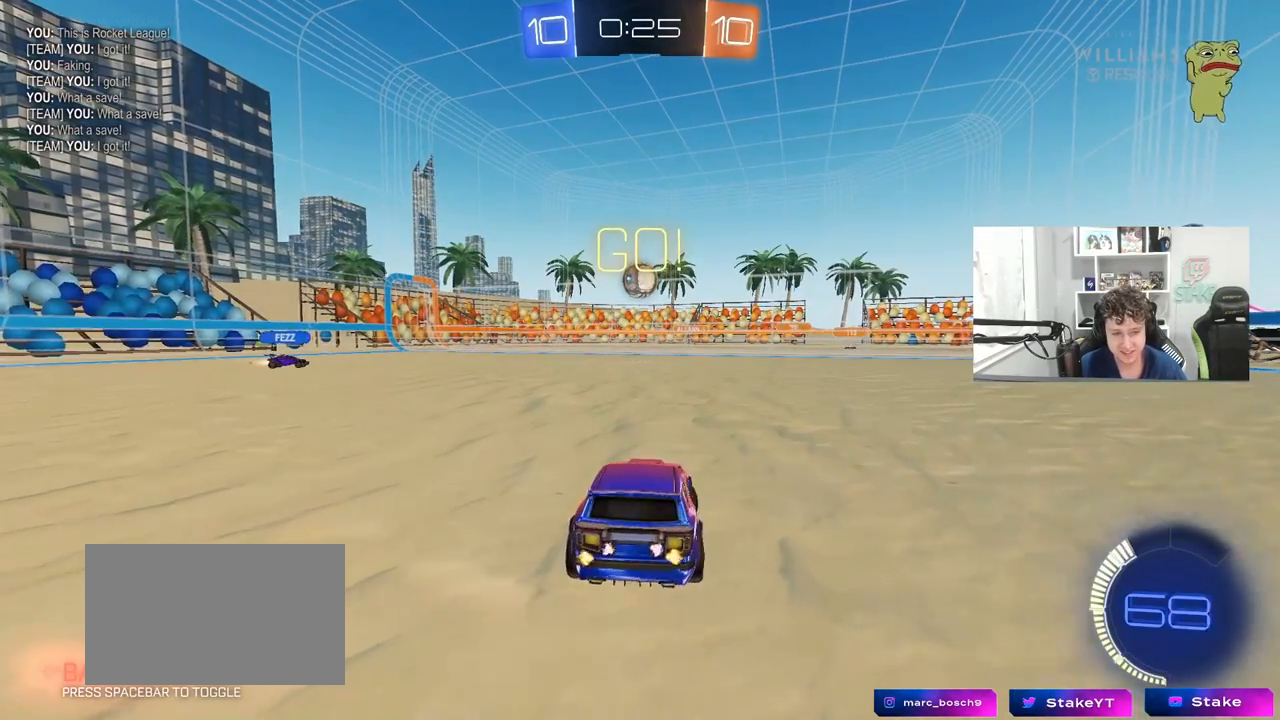
{"keys": [], "mouse": [], "mouse_move": "still", "events": [[50, "a", "up"], [233, "d", "down"], [383, "d", "up"]]}
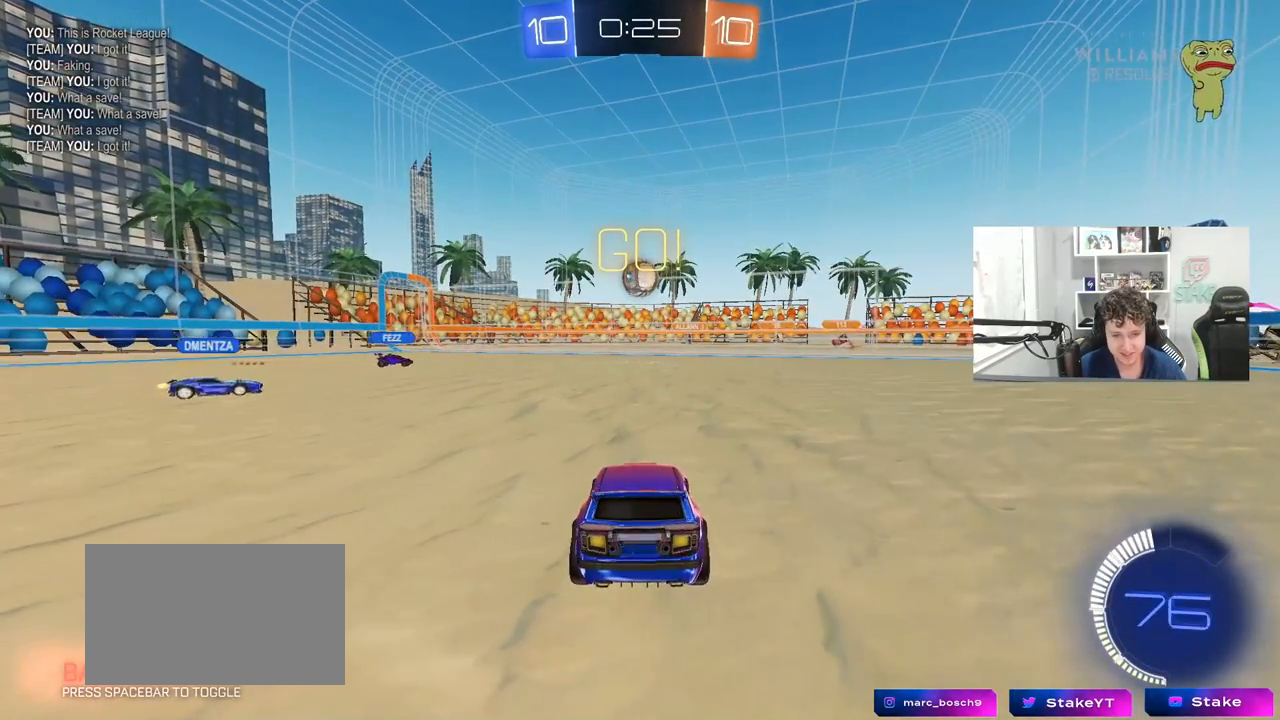
{"keys": [], "mouse": [], "mouse_move": "still", "events": [[67, "d", "down"], [117, "w", "down"], [350, "d", "up"], [350, "w", "up"]]}
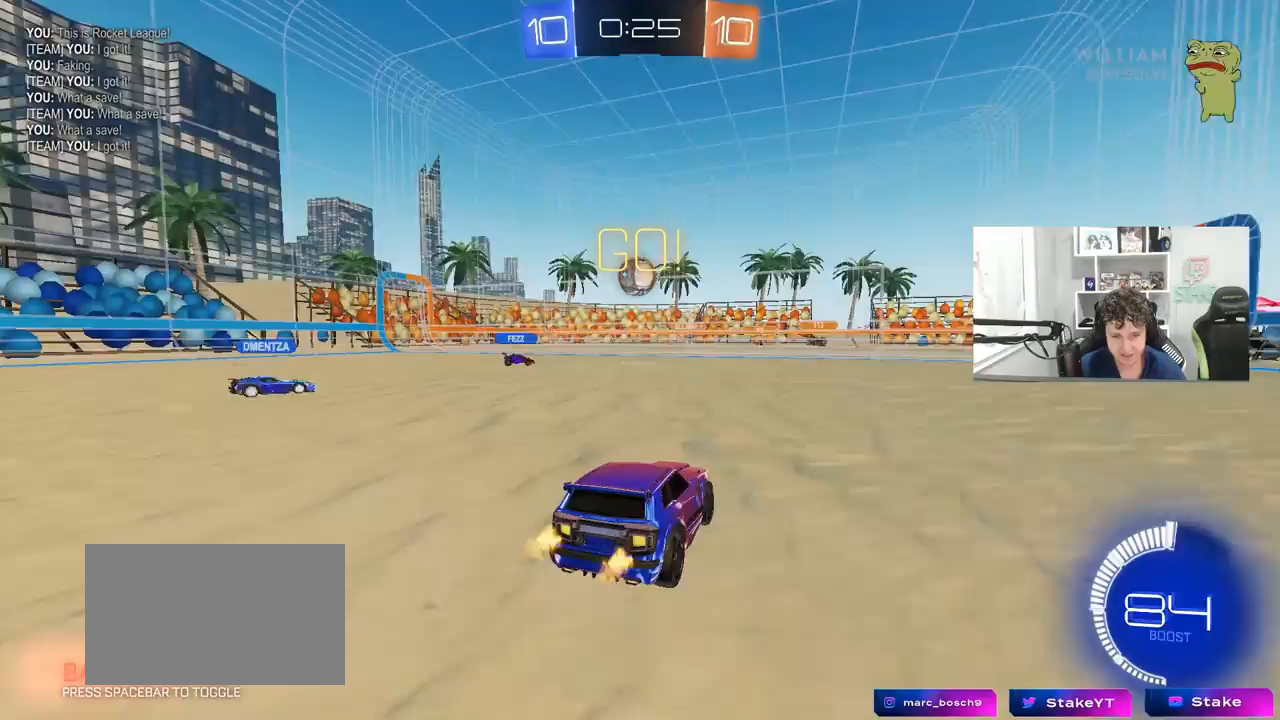
{"keys": ["w"], "mouse": [], "mouse_move": "still", "events": [[317, "w", "down"]]}
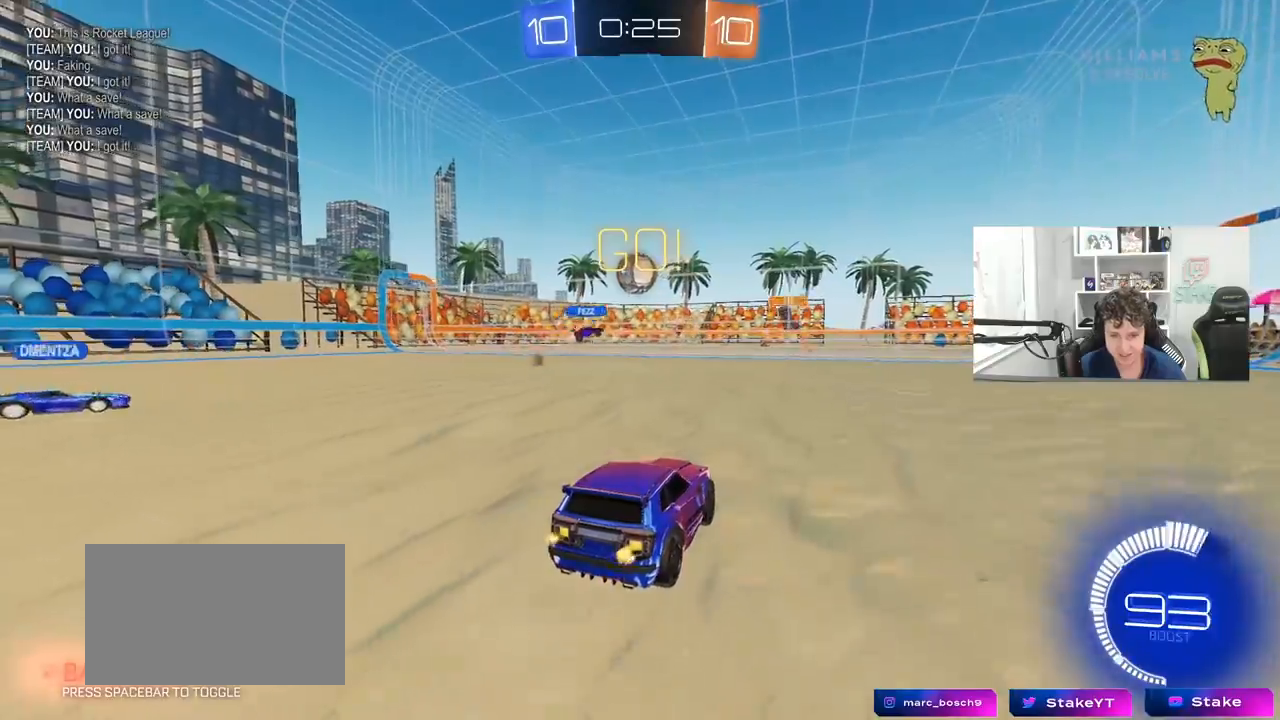
{"keys": [], "mouse": [], "mouse_move": "still", "events": [[50, "mouse_left", "down"], [333, "mouse_left", "up"], [333, "w", "up"]]}
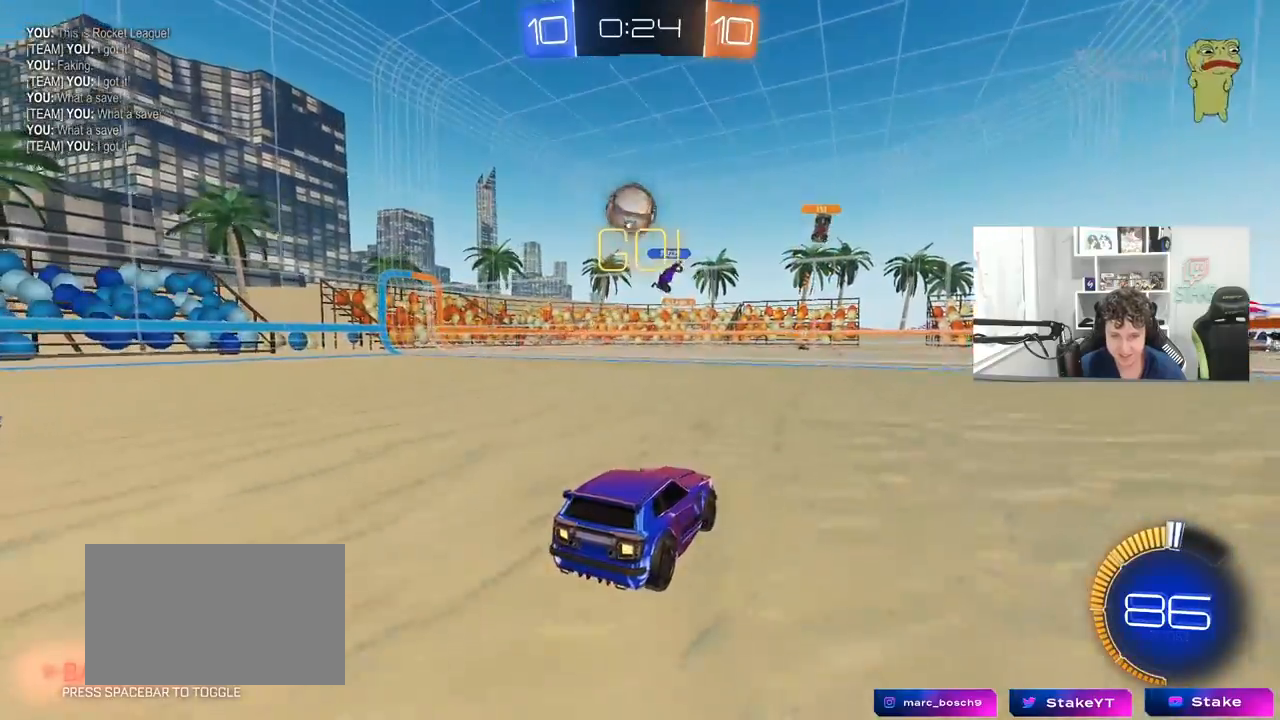
{"keys": [], "mouse": ["left", "right"], "mouse_move": "up-left", "events": [[17, "a", "down"], [200, "a", "up"], [200, "mouse_right", "down"], [200, "s", "down"], [250, "d", "down"], [400, "a", "down"], [400, "d", "up"], [433, "a", "up"], [433, "s", "up"], [483, "mouse_left", "down"]]}
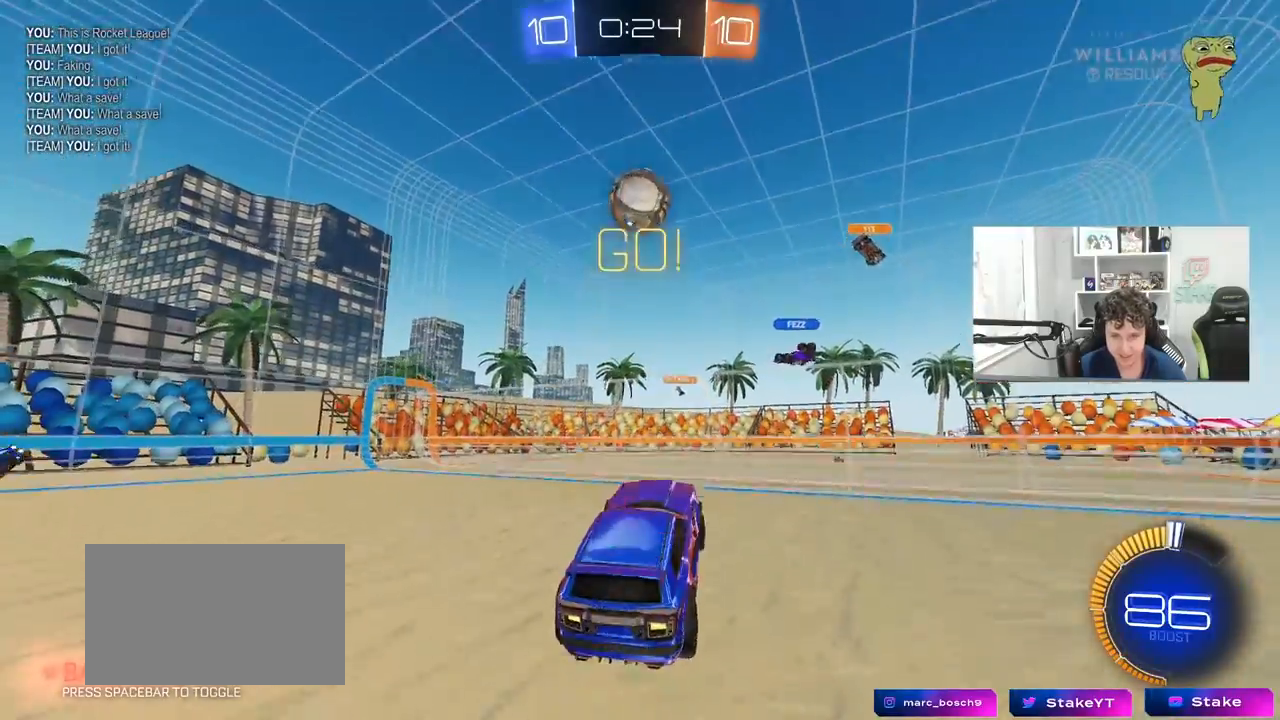
{"keys": [], "mouse": ["left"], "mouse_move": "still", "events": [[83, "a", "down"], [83, "s", "down"], [133, "shift", "down"], [167, "a", "up"], [167, "s", "up"], [217, "d", "down"], [217, "mouse_right", "up"], [217, "shift", "up"], [400, "d", "up"]]}
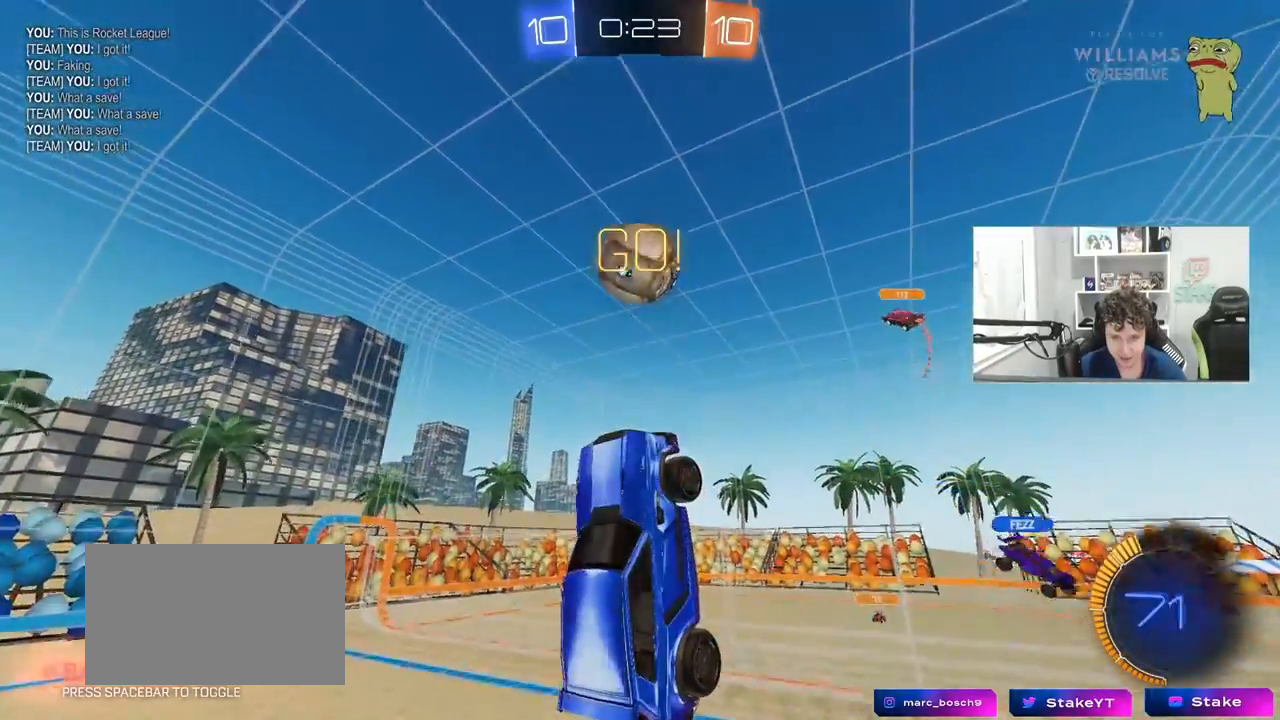
{"keys": ["a"], "mouse": [], "mouse_move": "still", "events": [[100, "d", "down"], [183, "d", "up"], [233, "a", "down"], [233, "mouse_left", "up"]]}